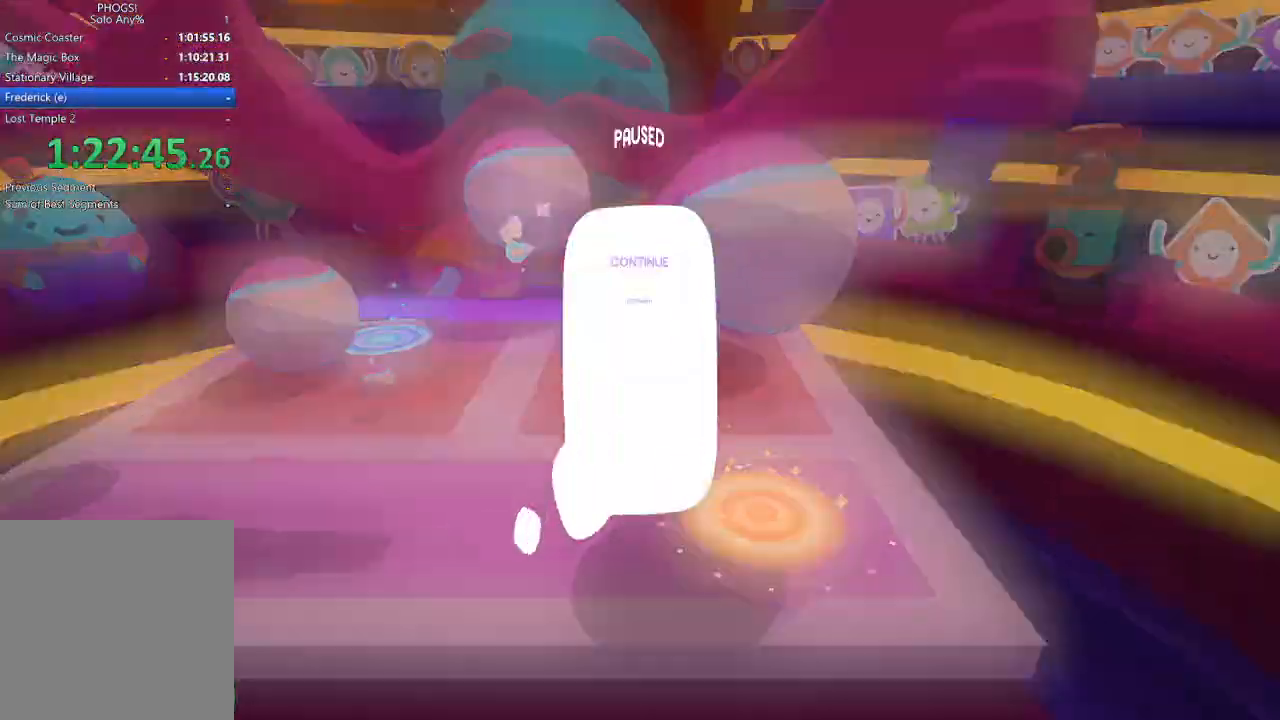
Gameplay with a controller (Xbox layout); each line is a JSON object with the inputs held at the frame after it. "button_events" lists button changes between this image and that frame as [ms after this image, input, new state], when the widget could be followed in between (sticks are given only as held states). This document gives stick clicks only as held states, not as events.
{"buttons": [], "left_stick": "center", "right_stick": "center", "button_events": [[67, "START", "up"], [300, "DPAD_DOWN", "down"], [367, "A", "down"], [367, "DPAD_DOWN", "up"], [467, "A", "up"]]}
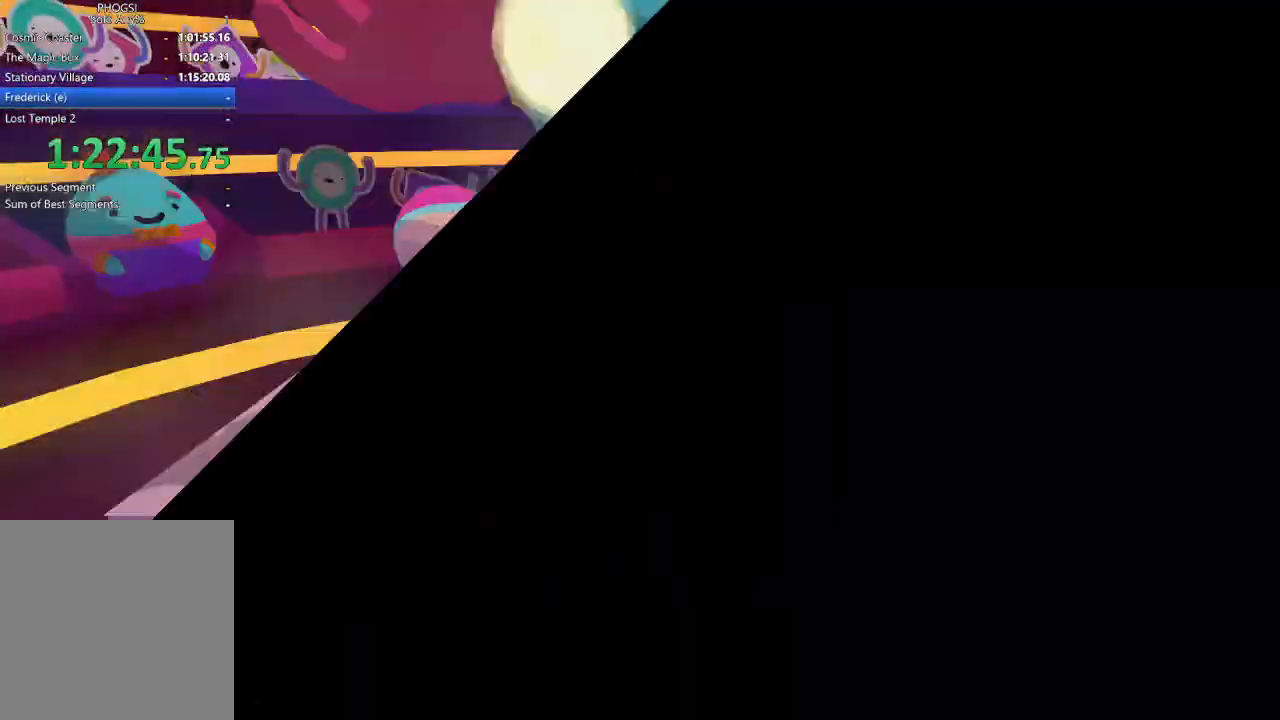
{"buttons": [], "left_stick": "center", "right_stick": "center", "button_events": []}
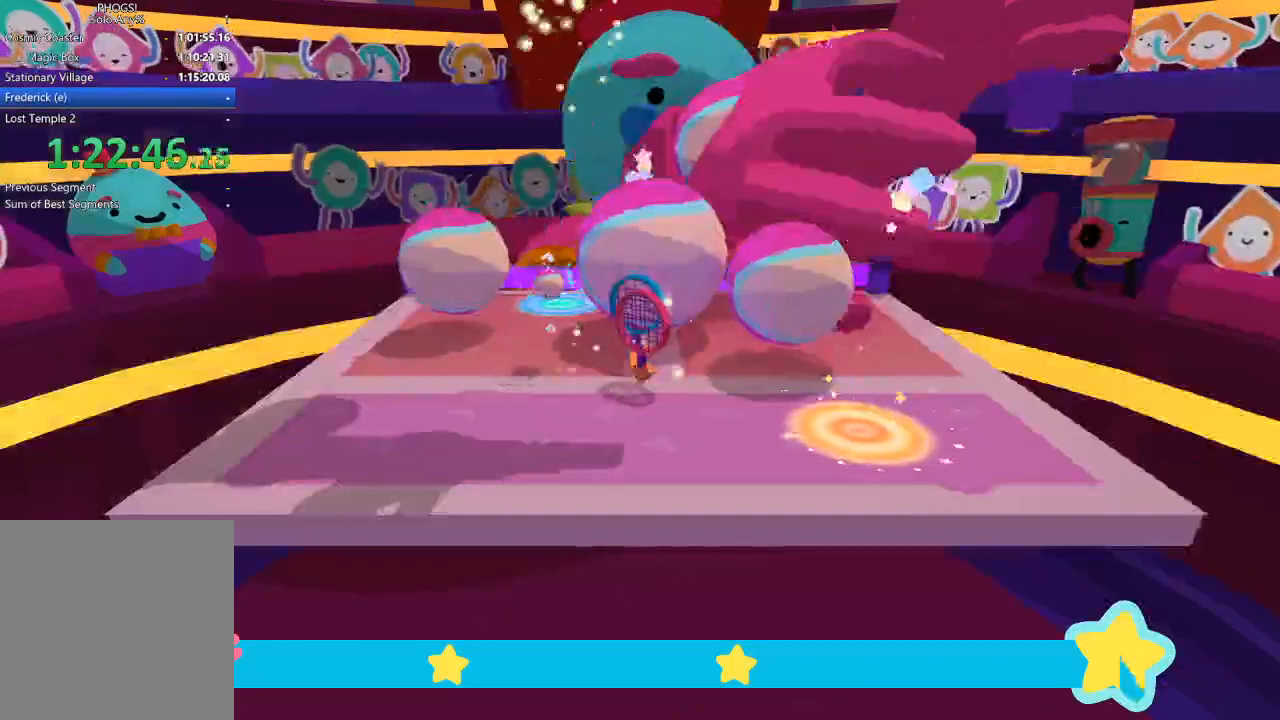
{"buttons": [], "left_stick": "up", "right_stick": "center", "button_events": []}
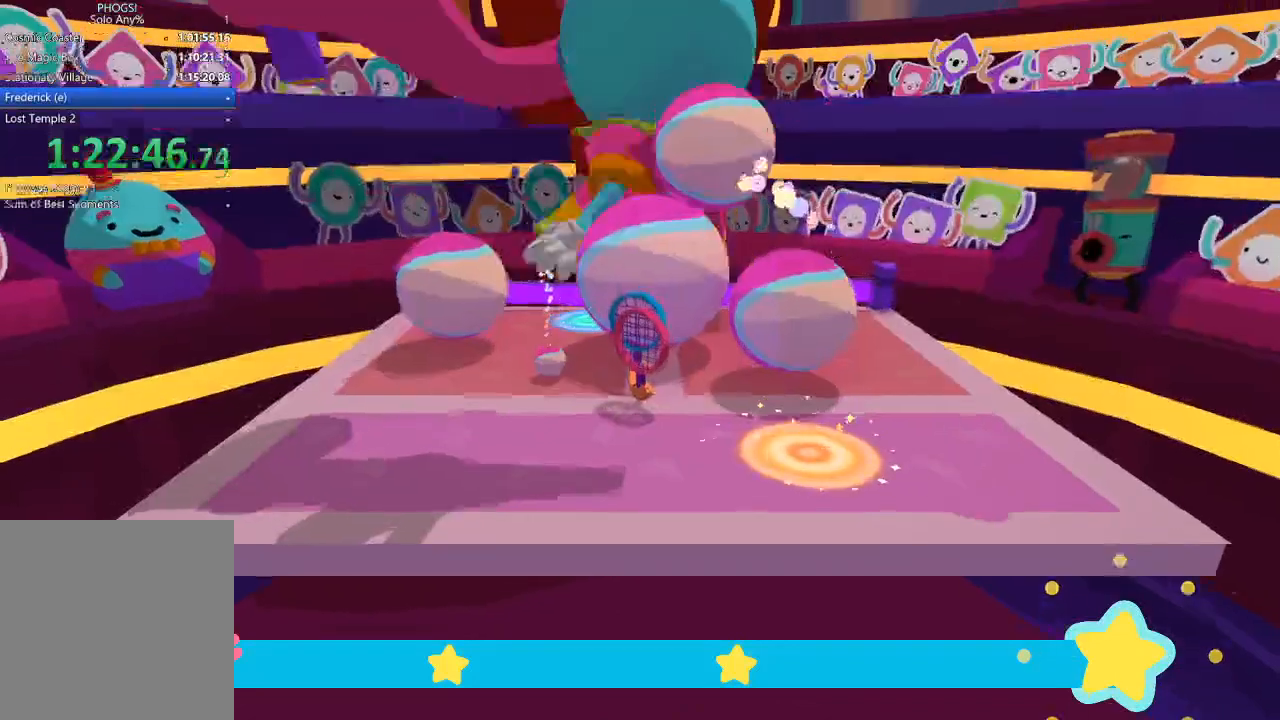
{"buttons": [], "left_stick": "center", "right_stick": "center", "button_events": []}
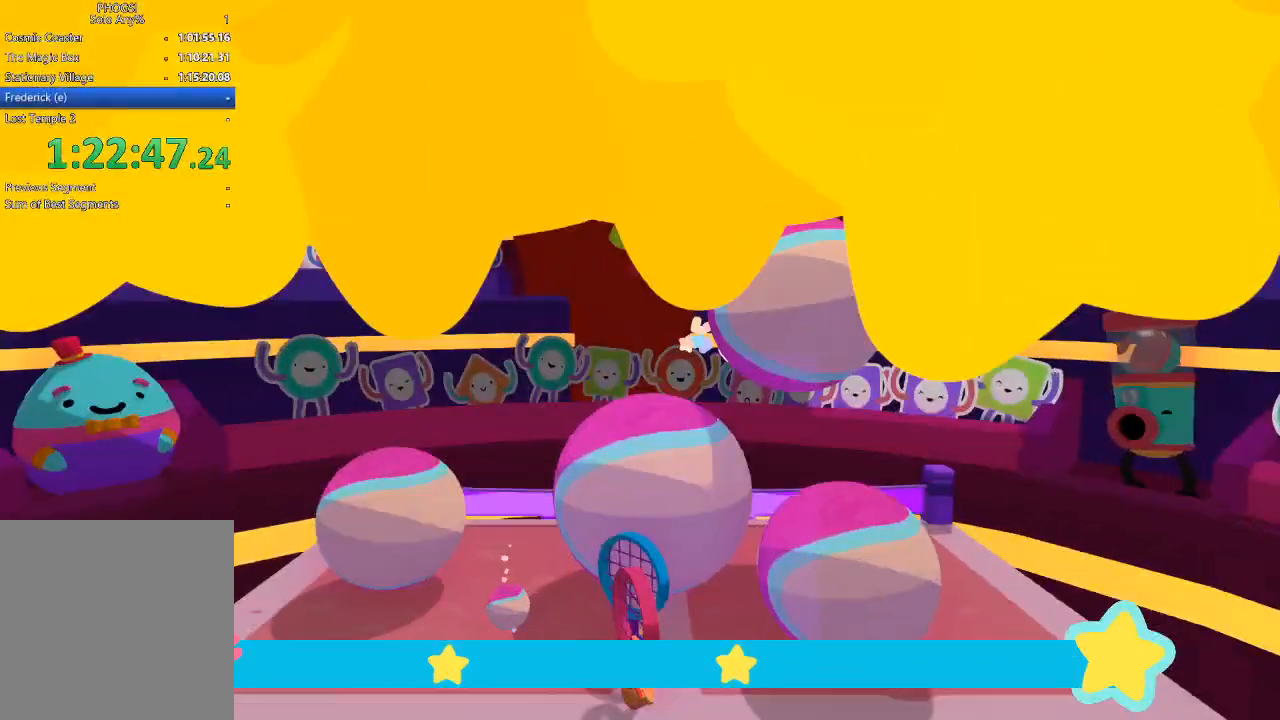
{"buttons": [], "left_stick": "center", "right_stick": "center", "button_events": []}
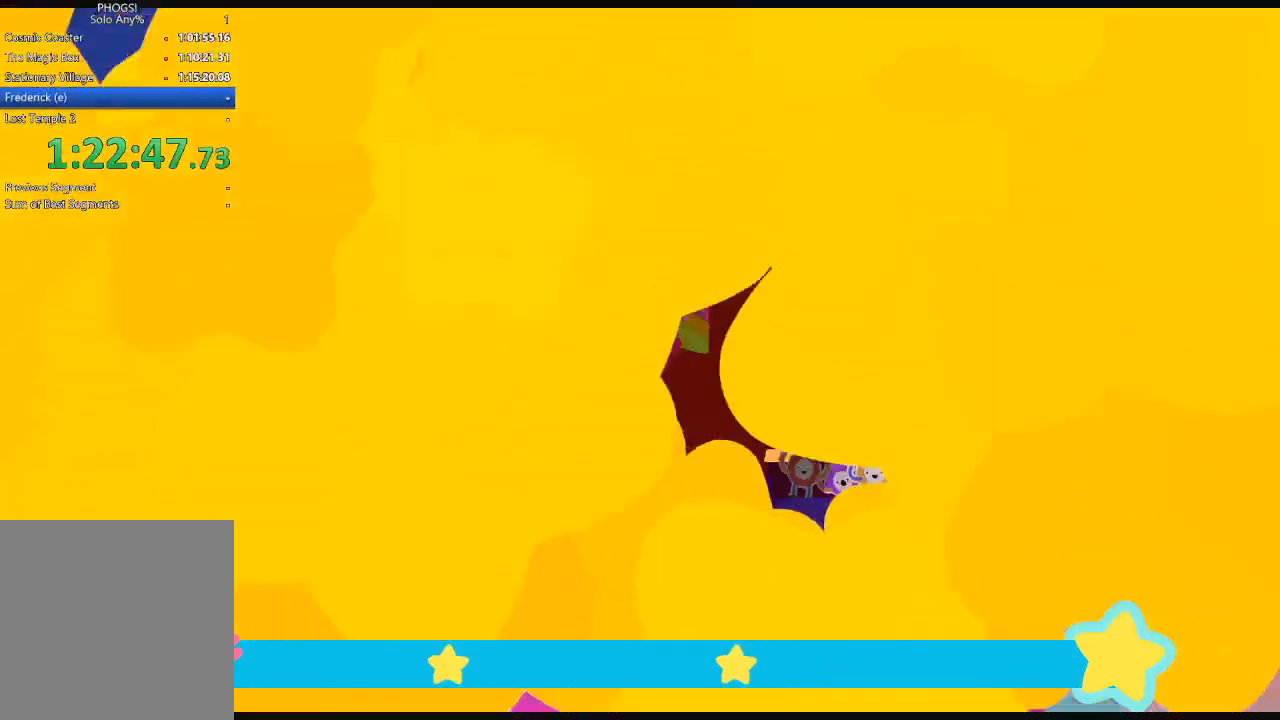
{"buttons": [], "left_stick": "center", "right_stick": "center", "button_events": []}
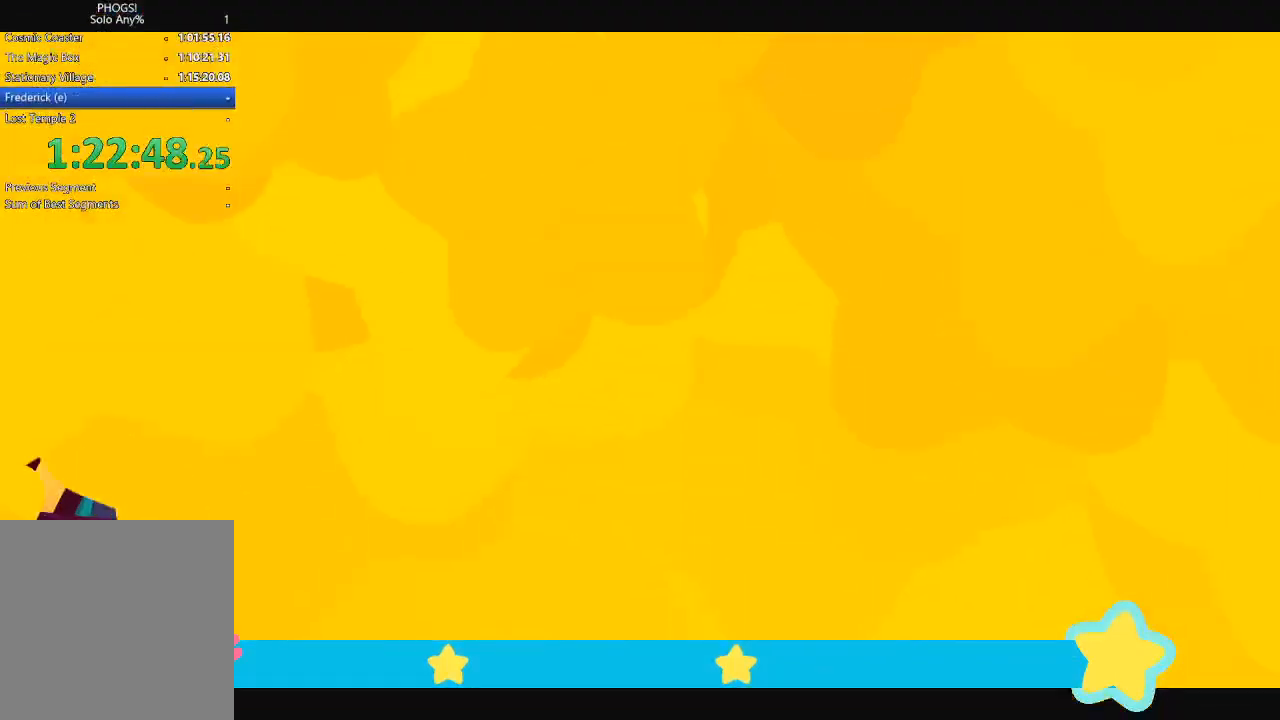
{"buttons": [], "left_stick": "center", "right_stick": "center", "button_events": []}
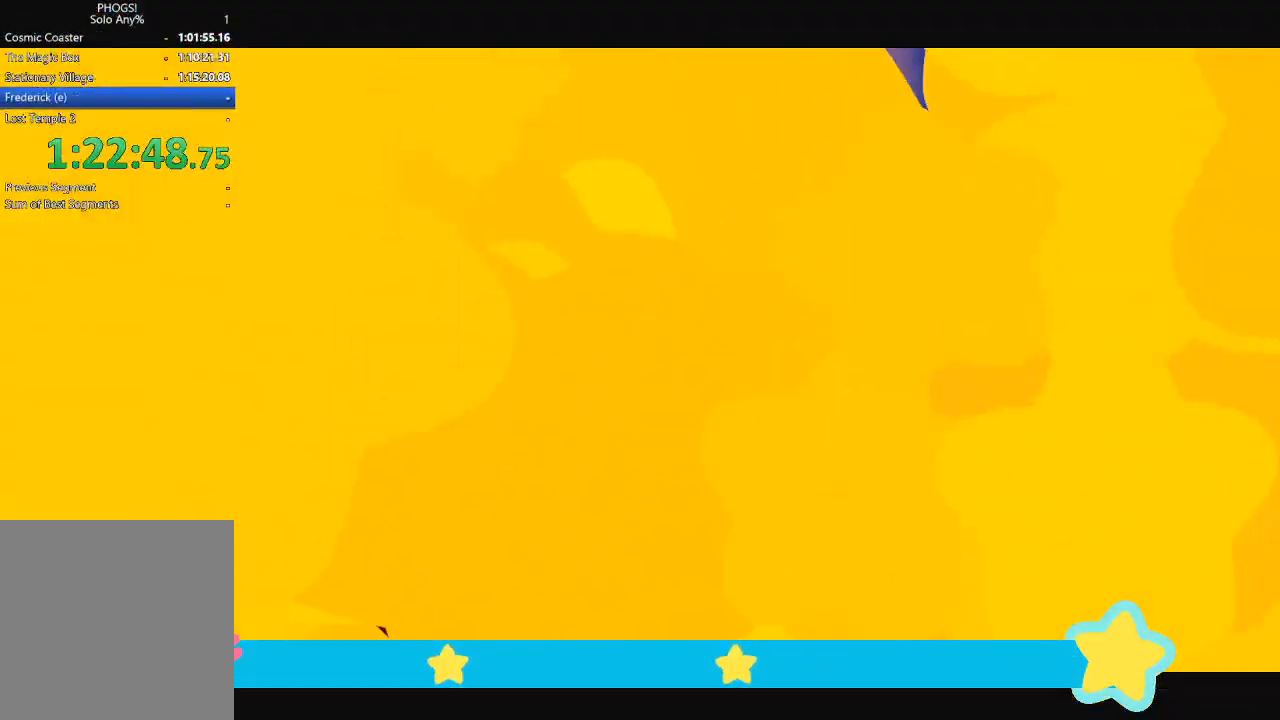
{"buttons": [], "left_stick": "center", "right_stick": "center", "button_events": []}
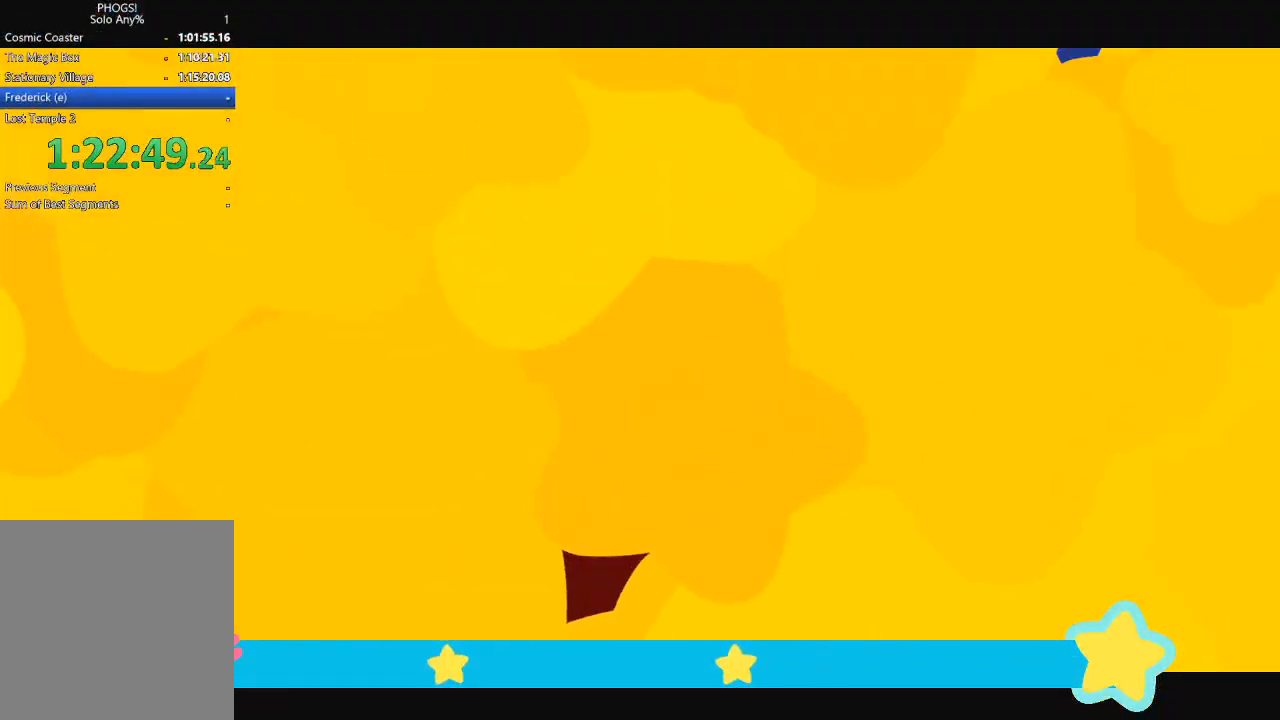
{"buttons": [], "left_stick": "center", "right_stick": "center", "button_events": []}
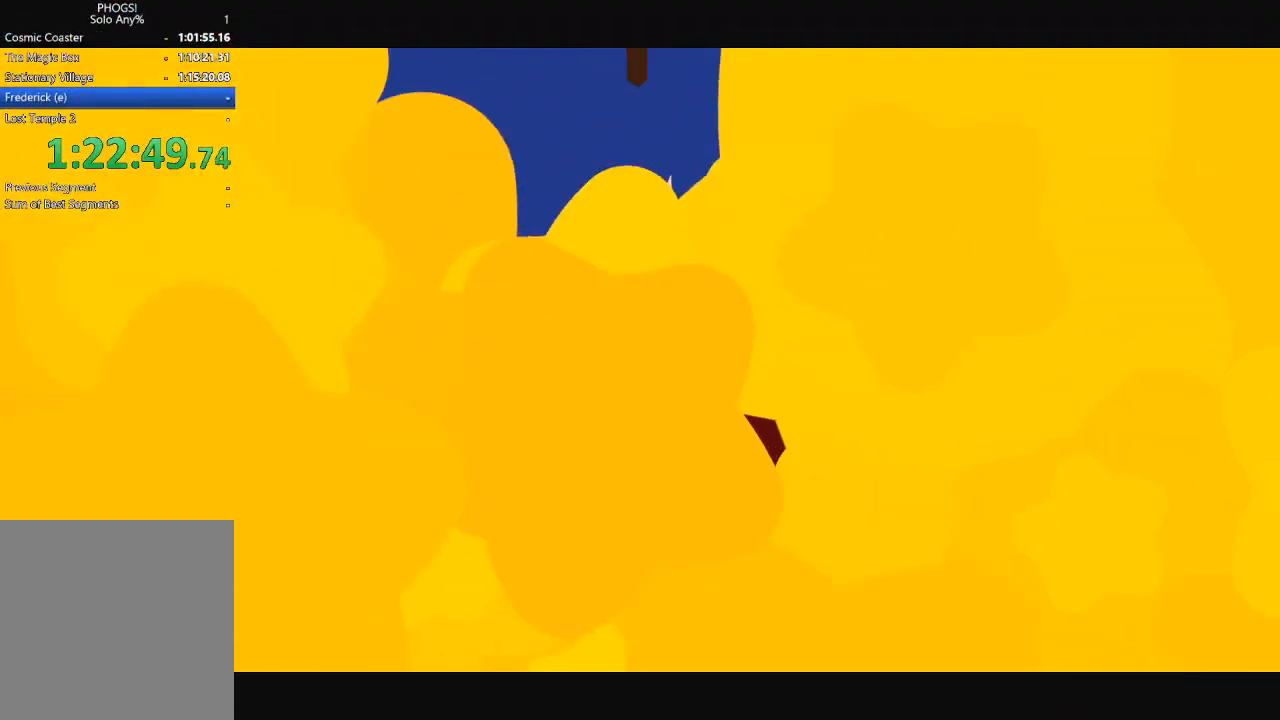
{"buttons": [], "left_stick": "center", "right_stick": "center", "button_events": []}
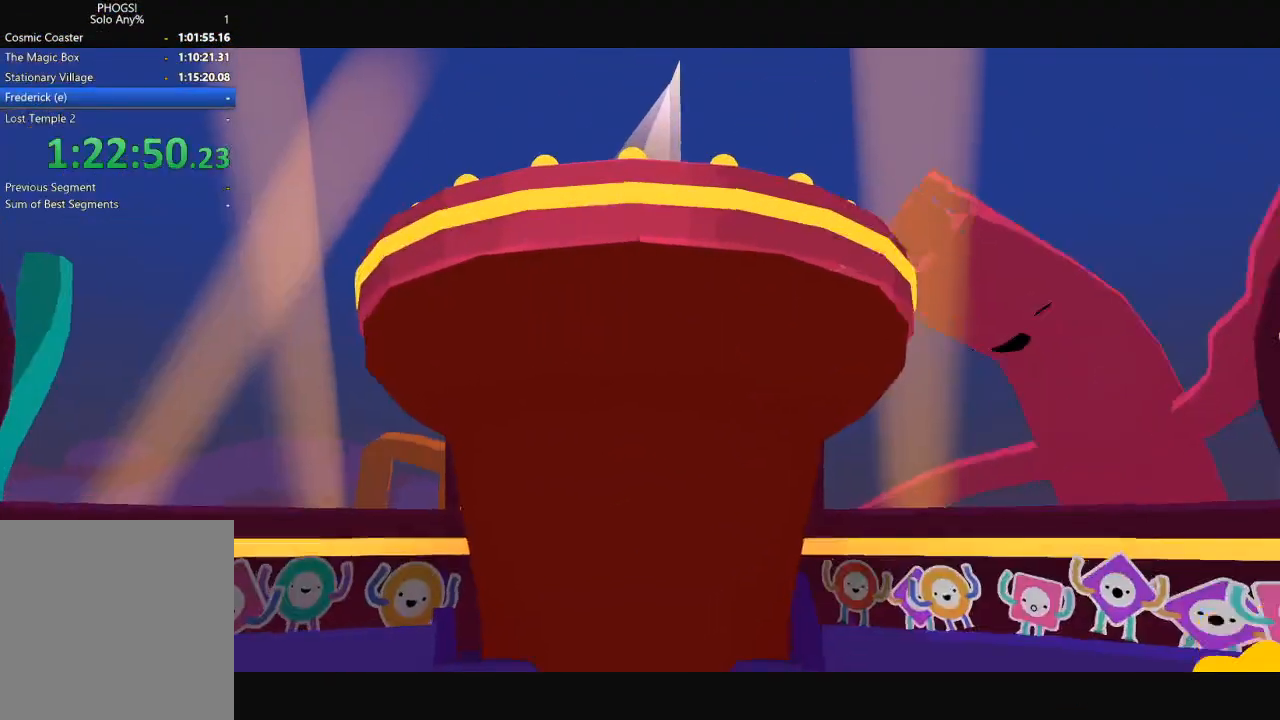
{"buttons": [], "left_stick": "center", "right_stick": "center", "button_events": []}
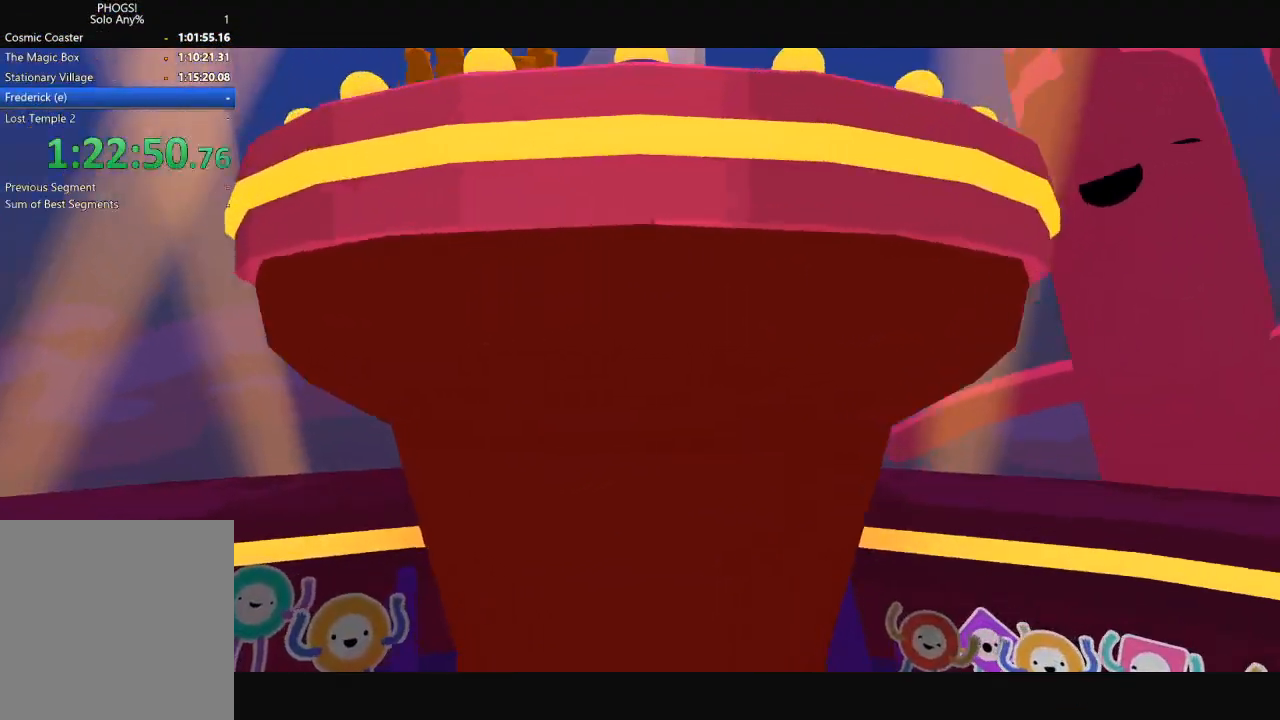
{"buttons": [], "left_stick": "center", "right_stick": "center", "button_events": []}
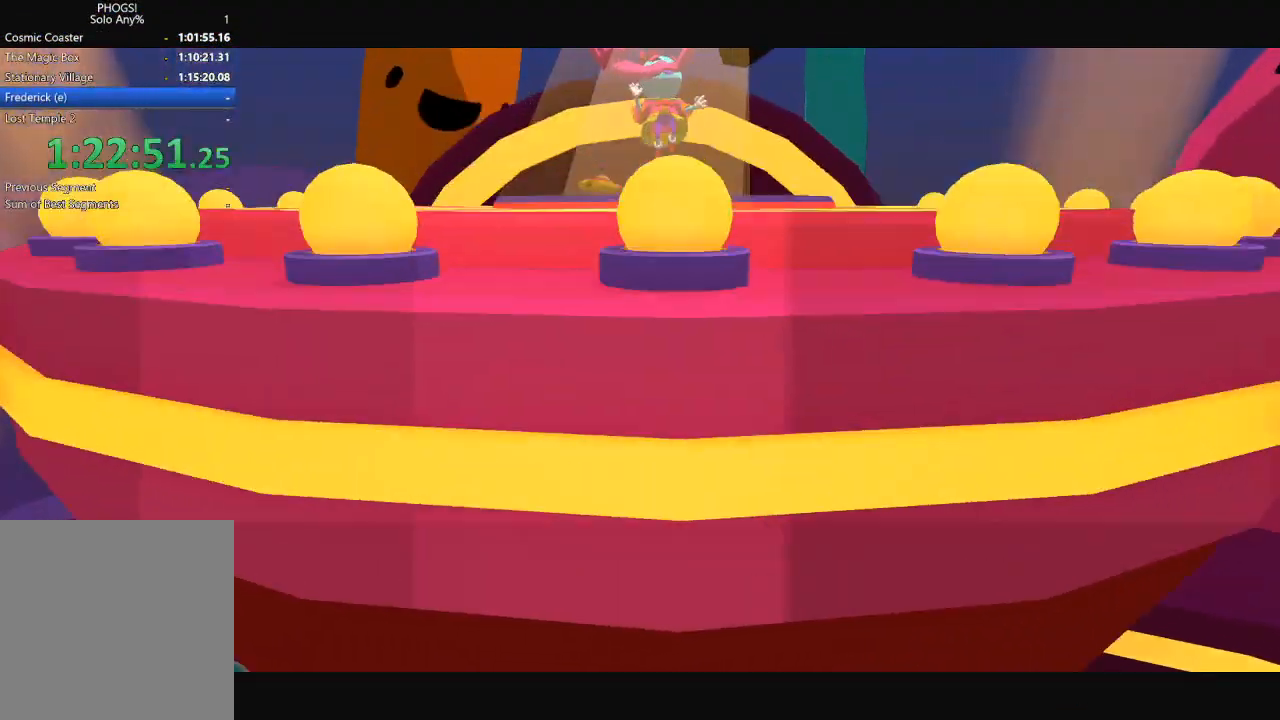
{"buttons": [], "left_stick": "up", "right_stick": "center", "button_events": []}
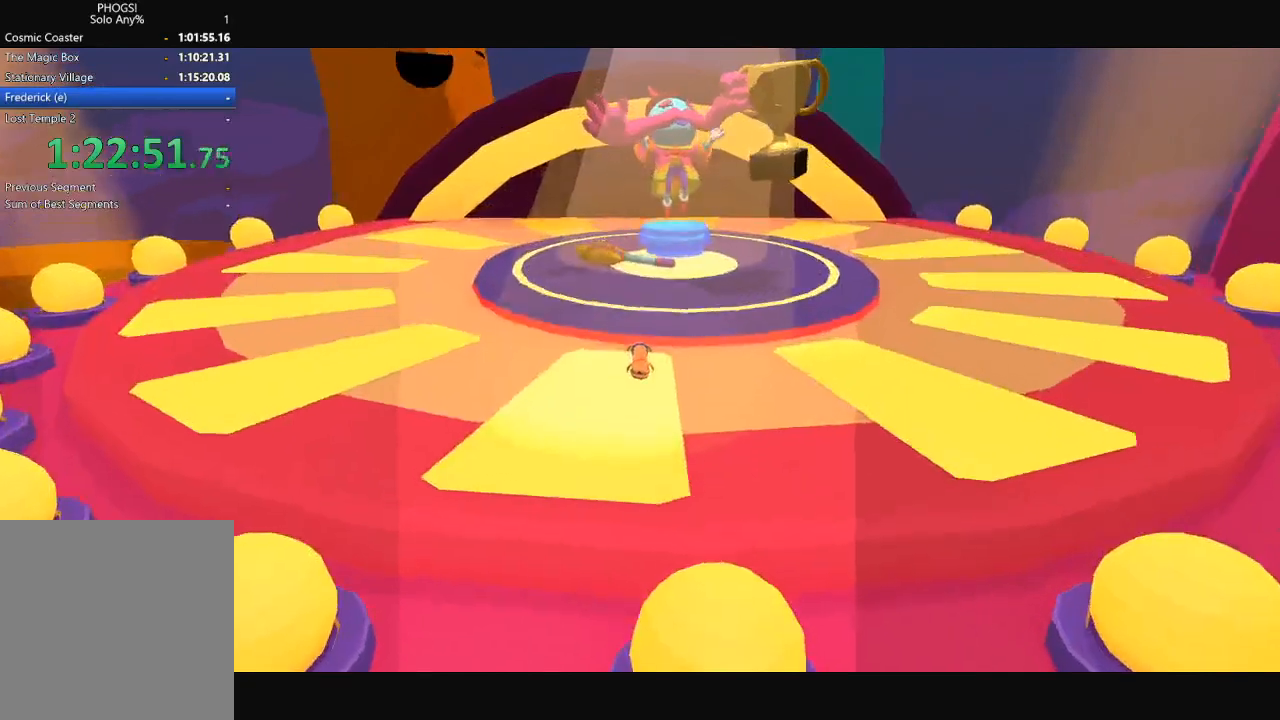
{"buttons": [], "left_stick": "up", "right_stick": "up", "button_events": []}
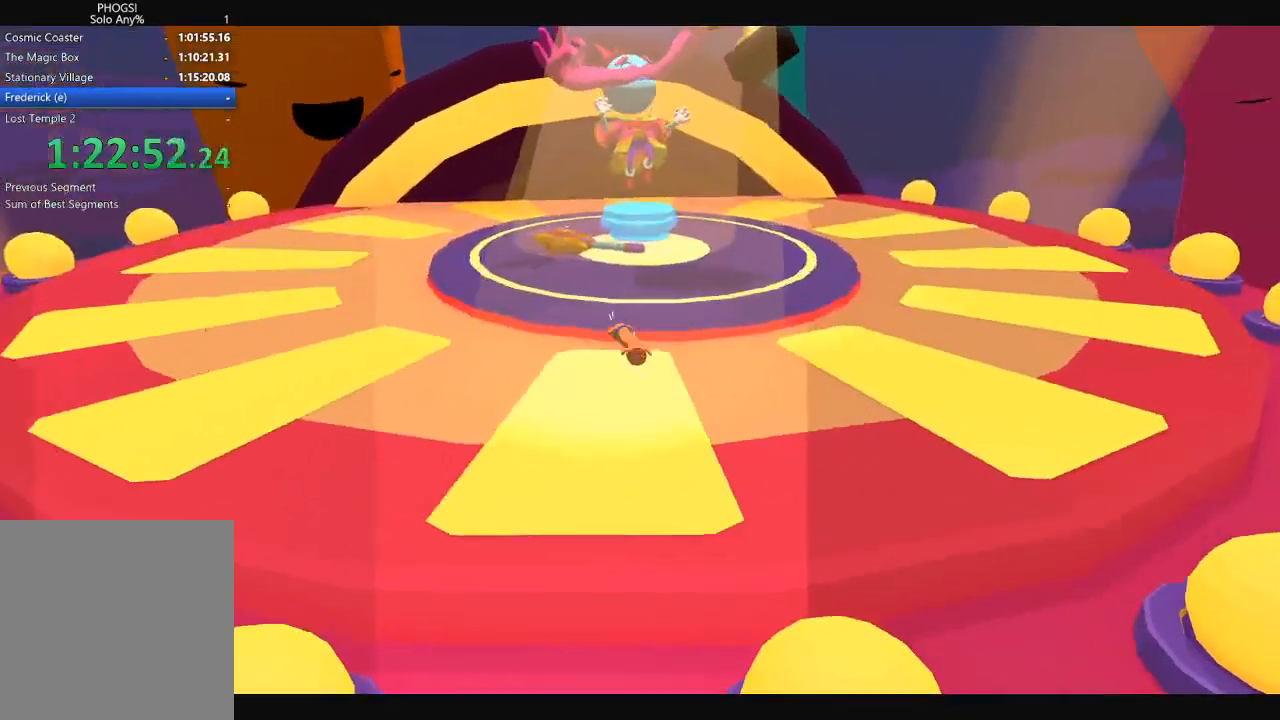
{"buttons": [], "left_stick": "up", "right_stick": "up", "button_events": [[33, "L1", "down"], [33, "R1", "down"], [100, "R1", "up"], [133, "L1", "up"]]}
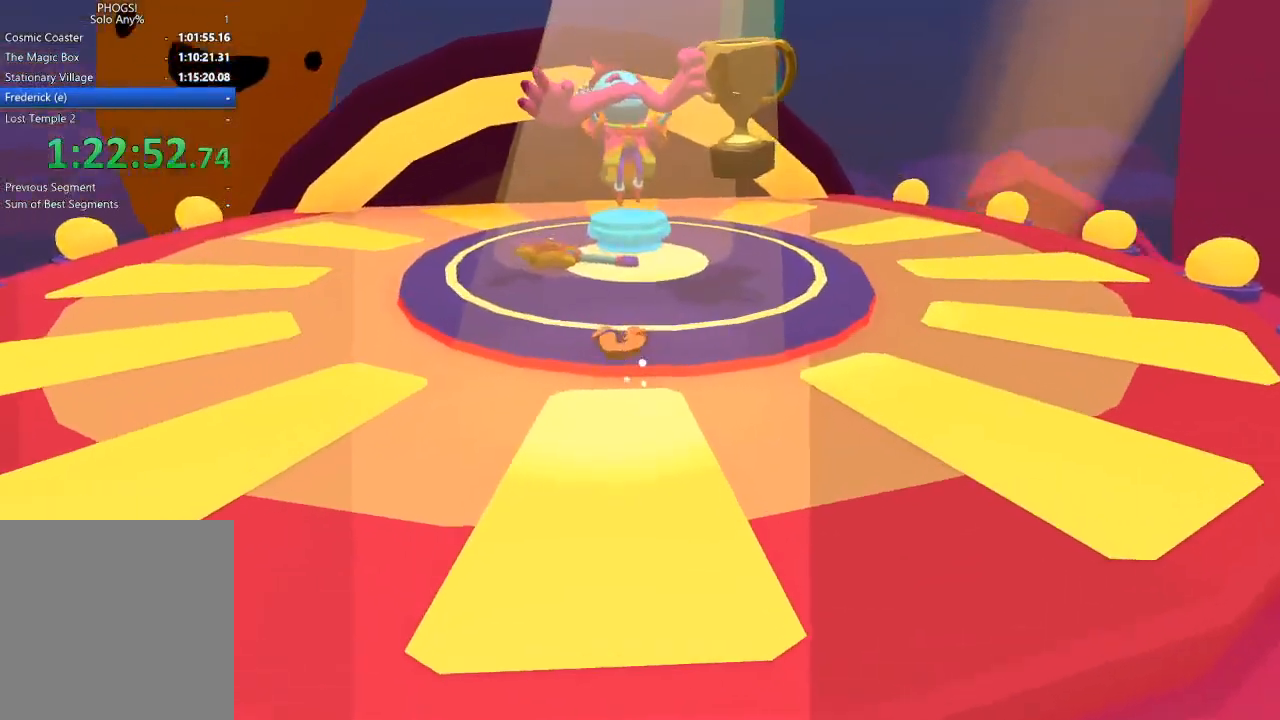
{"buttons": [], "left_stick": "up", "right_stick": "up", "button_events": []}
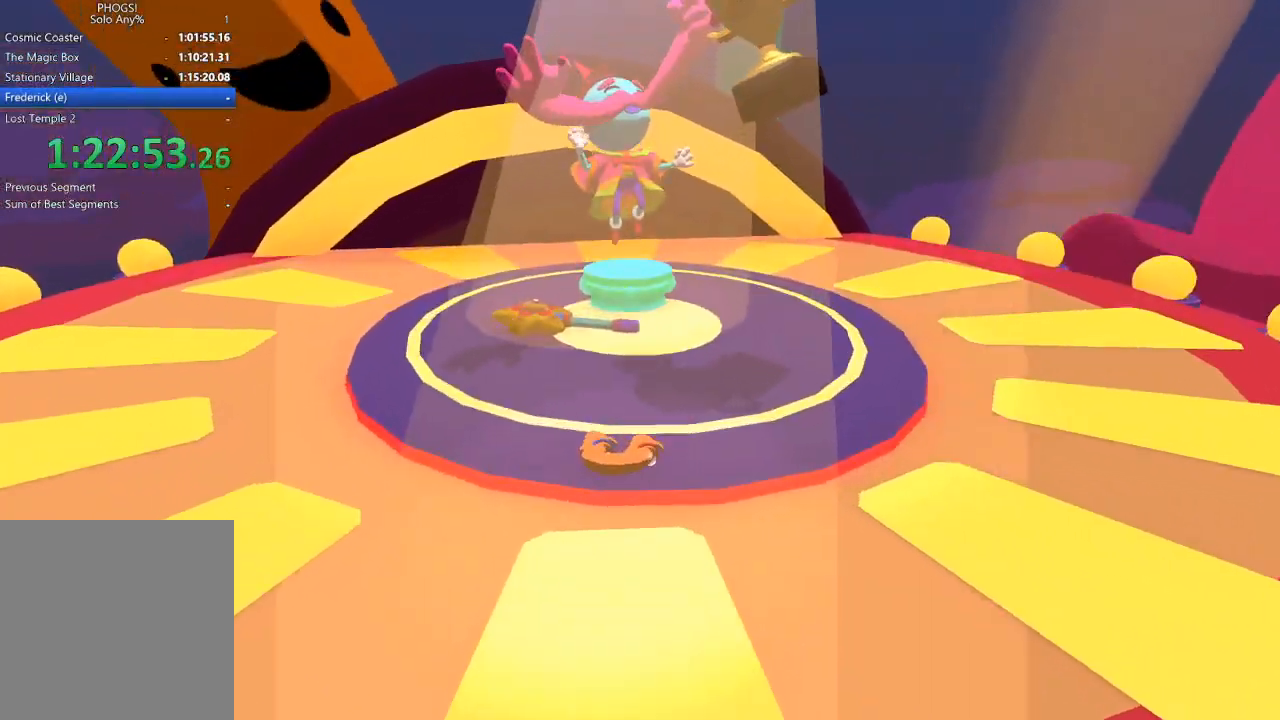
{"buttons": [], "left_stick": "up", "right_stick": "up", "button_events": []}
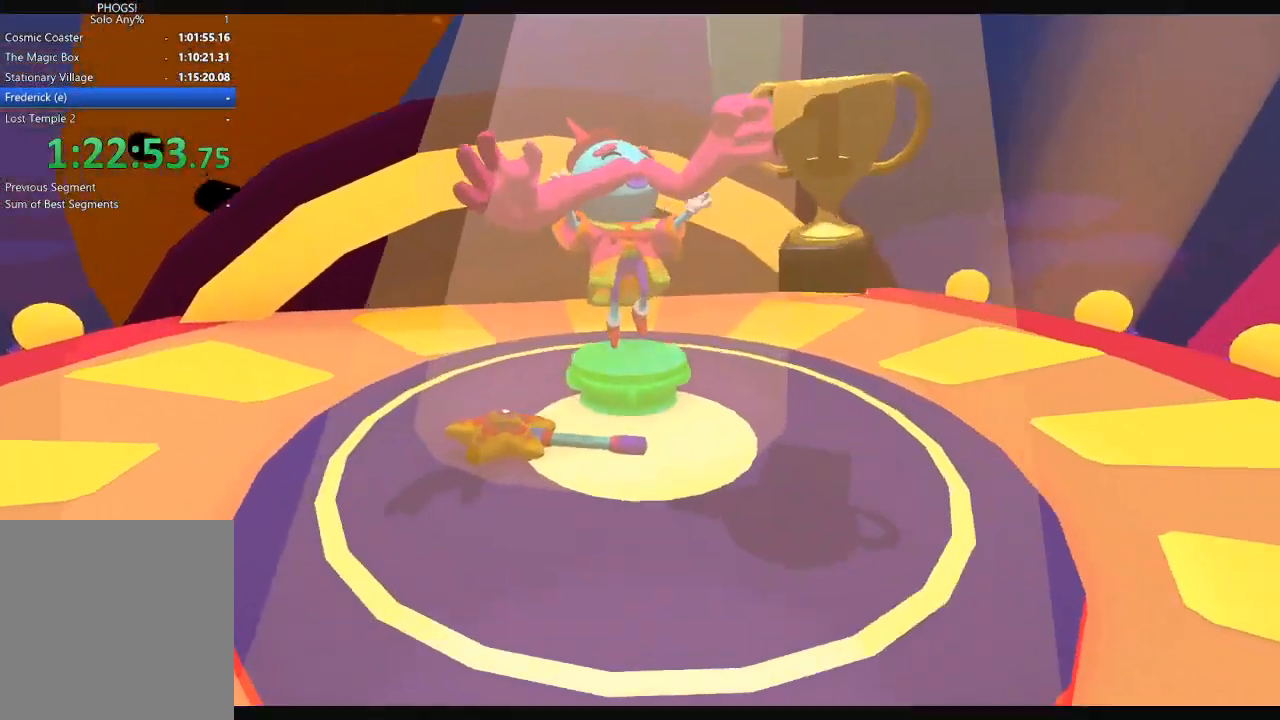
{"buttons": [], "left_stick": "up", "right_stick": "up", "button_events": []}
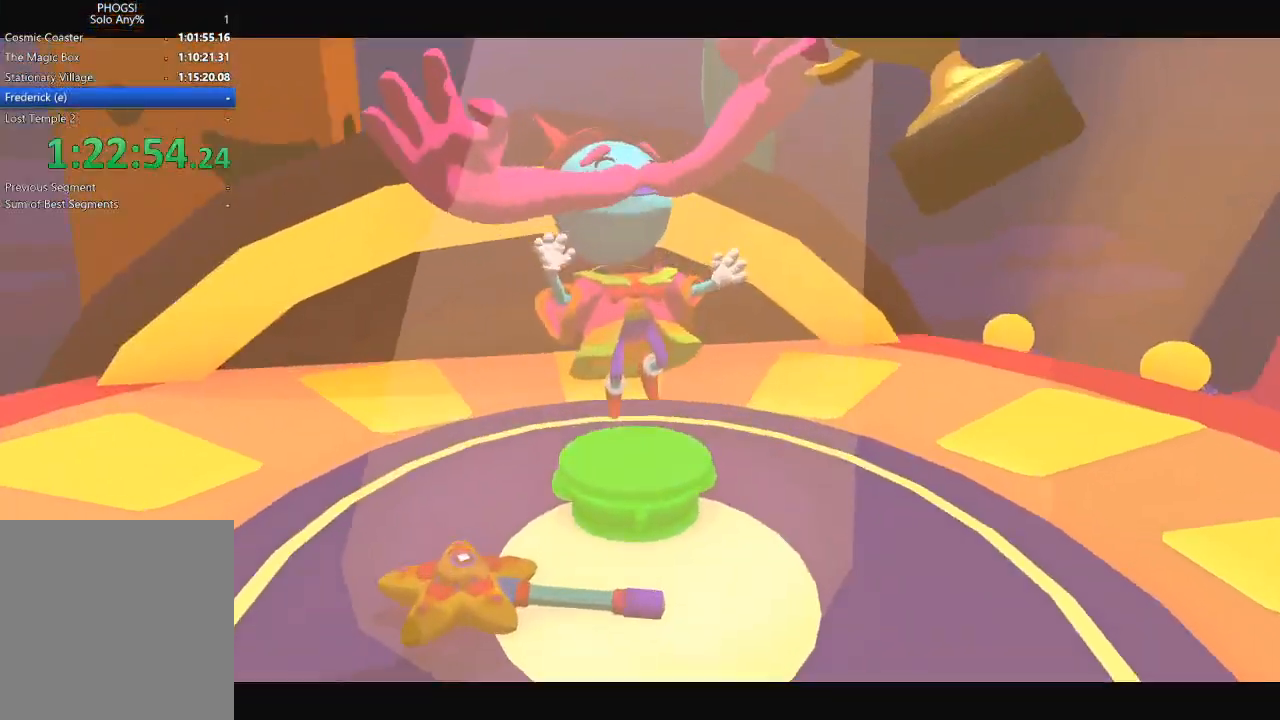
{"buttons": [], "left_stick": "up", "right_stick": "up", "button_events": []}
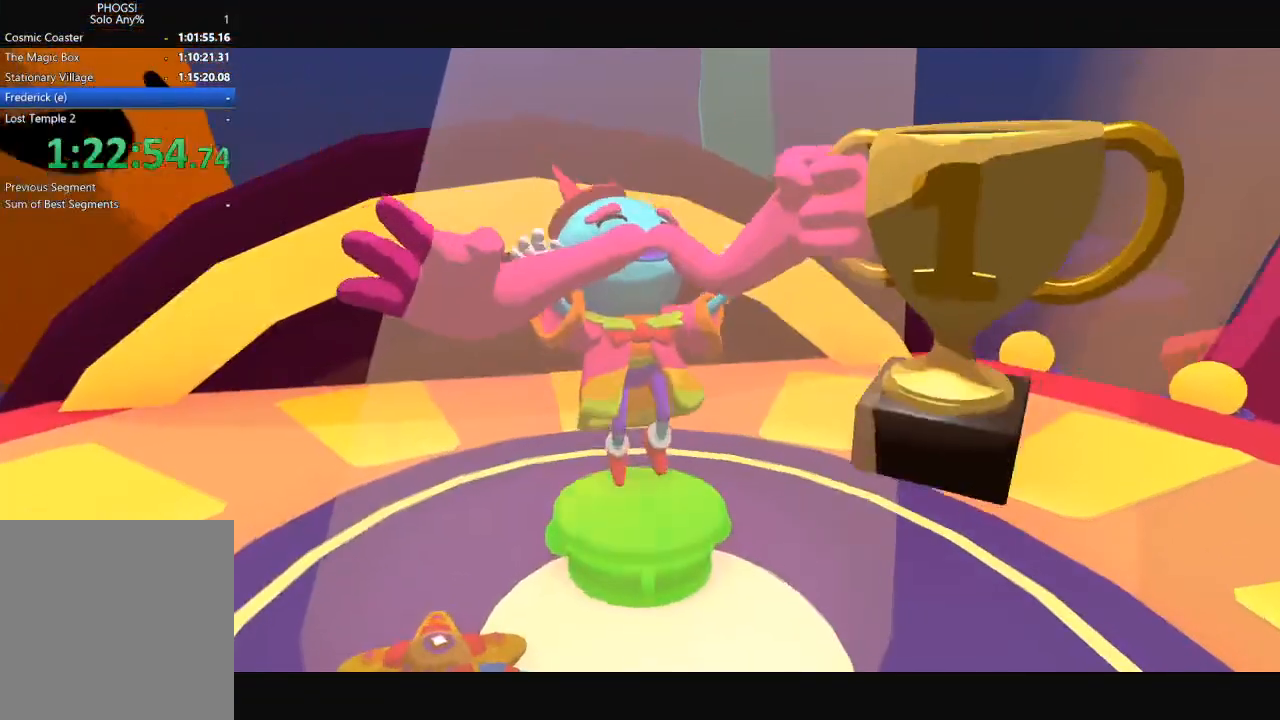
{"buttons": [], "left_stick": "up", "right_stick": "up", "button_events": []}
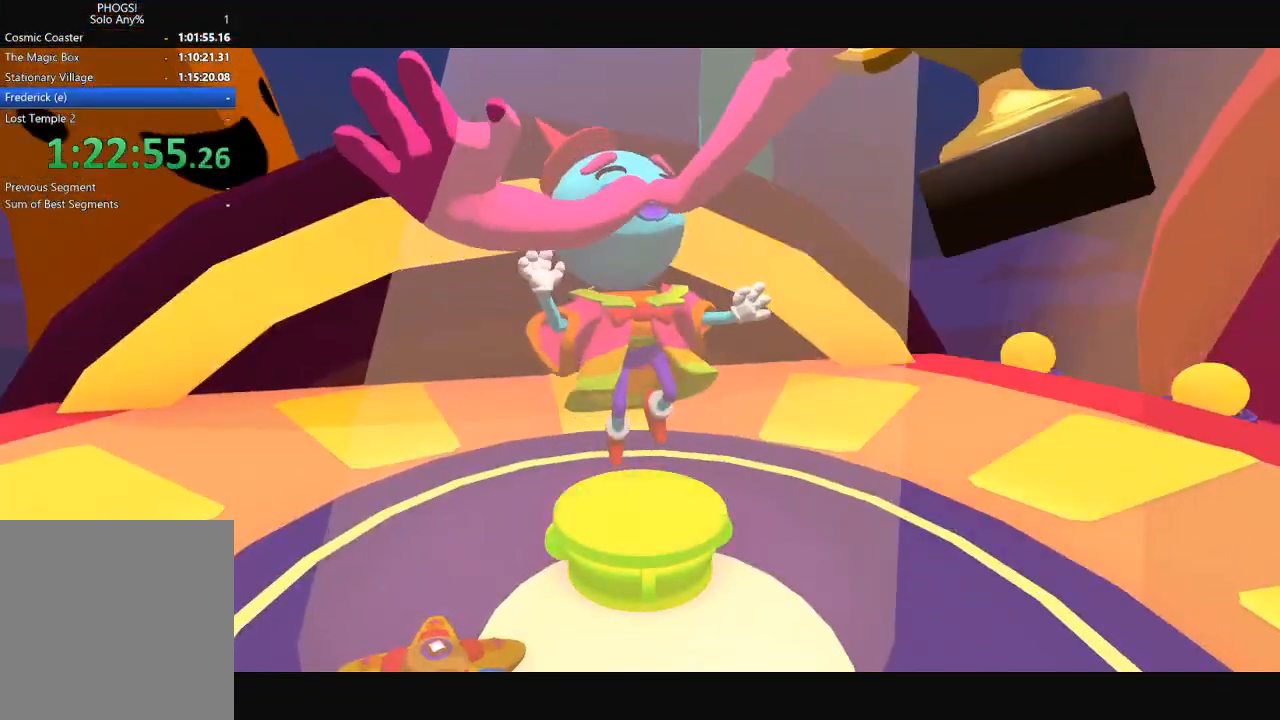
{"buttons": [], "left_stick": "up", "right_stick": "up", "button_events": []}
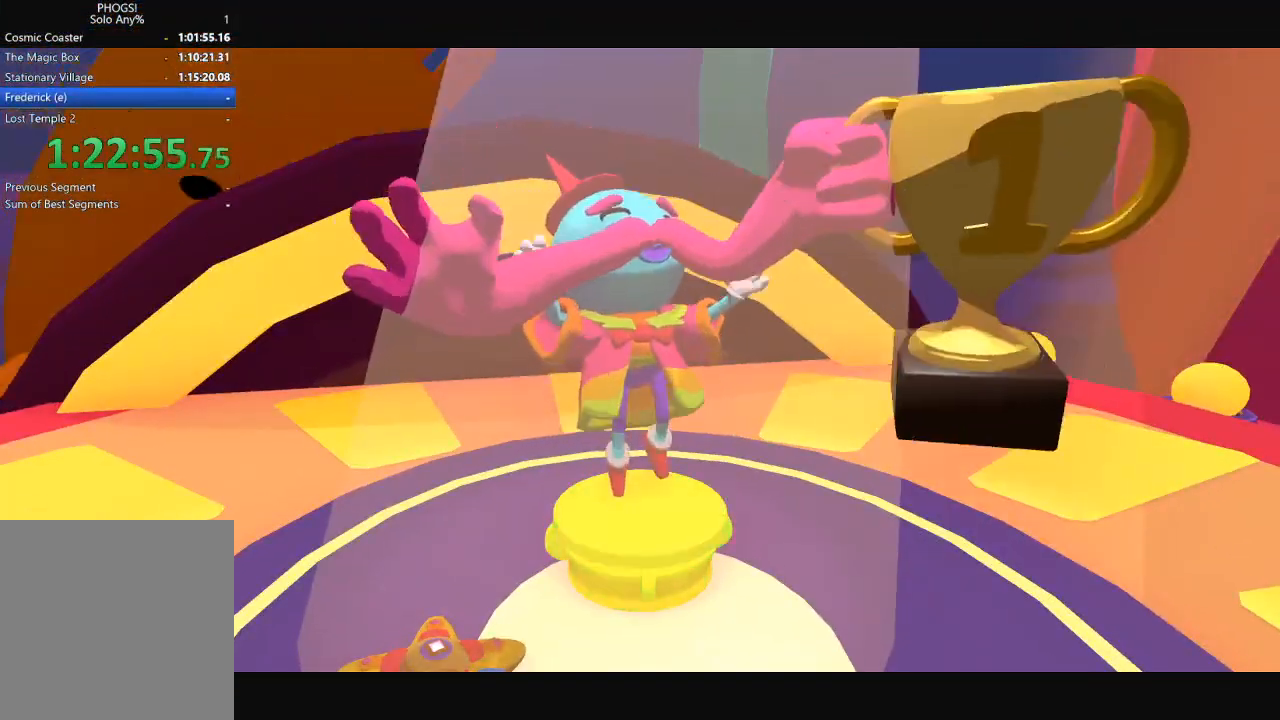
{"buttons": [], "left_stick": "up", "right_stick": "up", "button_events": []}
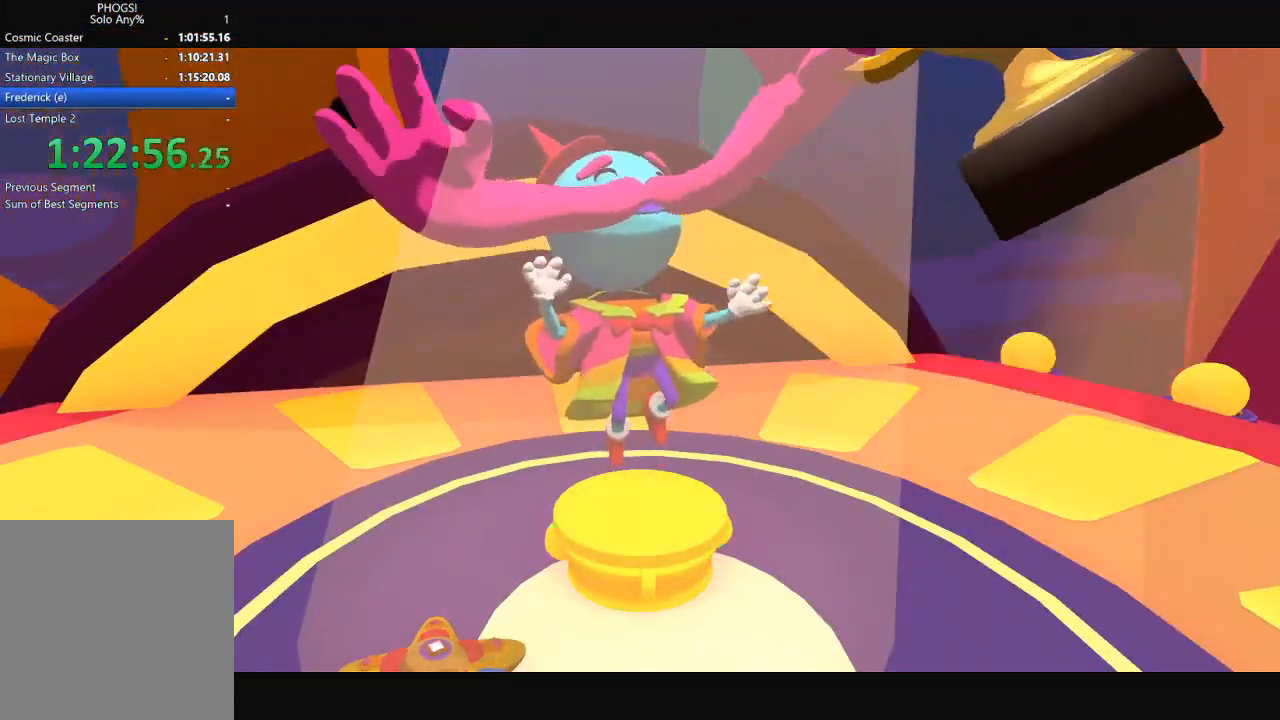
{"buttons": [], "left_stick": "up", "right_stick": "up", "button_events": []}
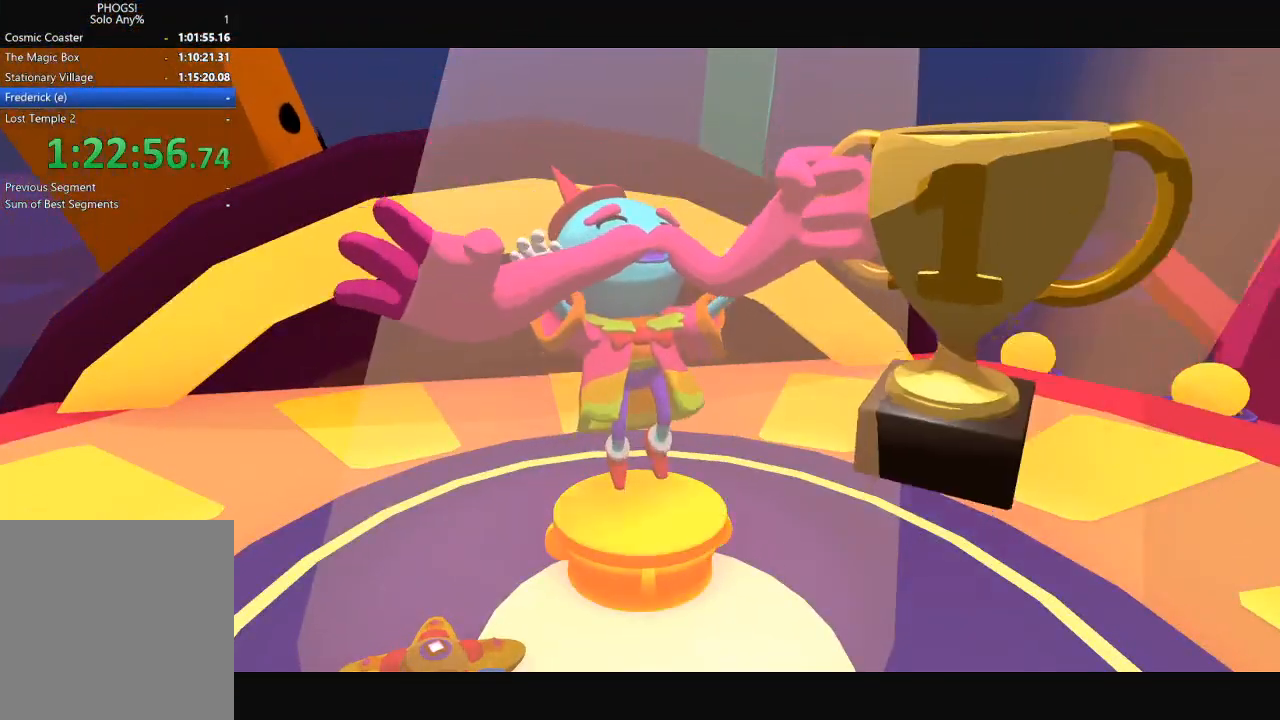
{"buttons": [], "left_stick": "up", "right_stick": "up", "button_events": []}
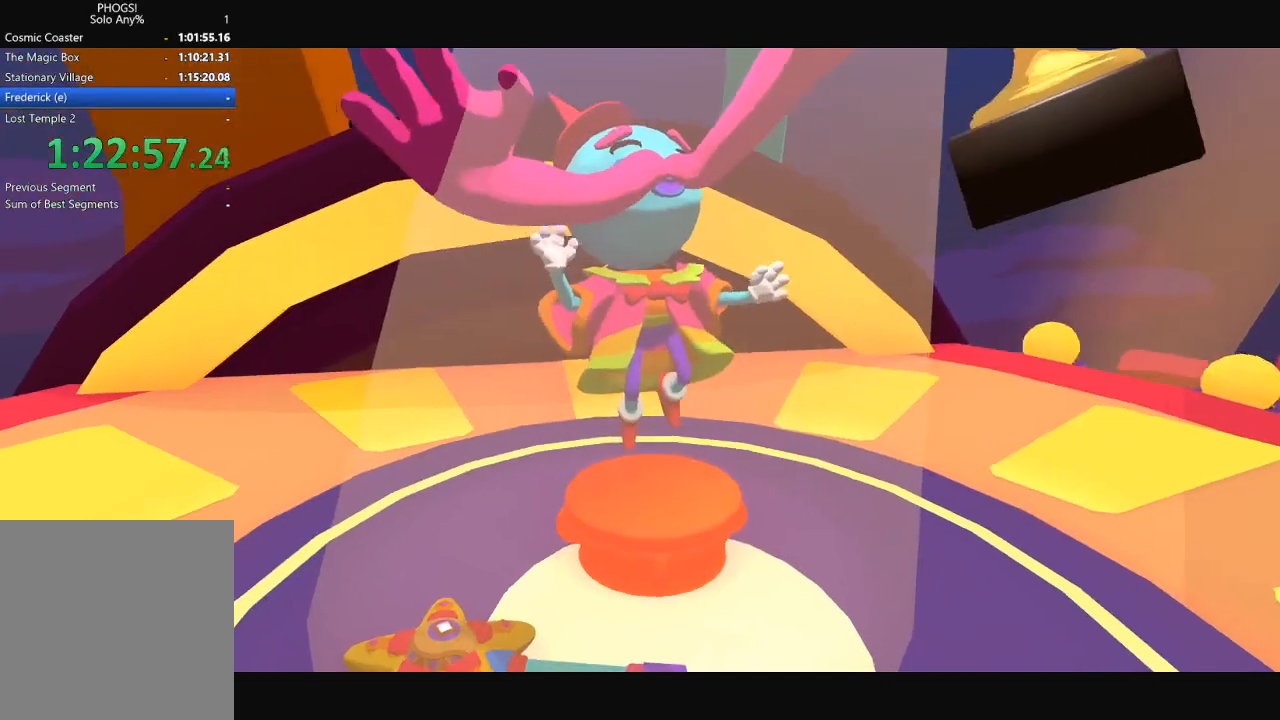
{"buttons": [], "left_stick": "up", "right_stick": "up", "button_events": []}